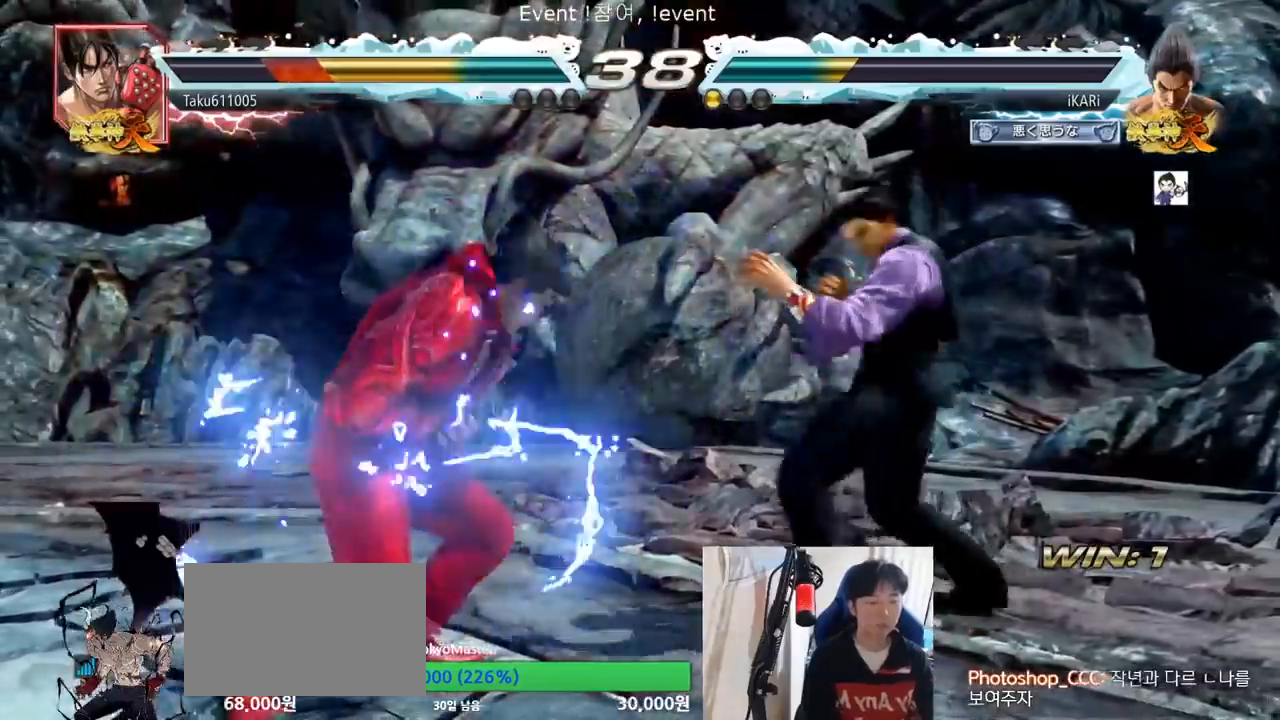
Gameplay with a controller (arcade stick); each line is a JSON object with the inputs held at the frame after it. "events" lists button and stick changes between this image and that frame as [ms after this image, input, new state], when the widget could be followed in between. Not read: L3 R3.
{"buttons": ["CIRCLE"], "left_stick": "center", "events": [[84, "CROSS", "down"], [134, "CROSS", "up"], [184, "SQUARE", "down"], [234, "SQUARE", "up"], [334, "CIRCLE", "down"], [384, "CIRCLE", "up"], [418, "CIRCLE", "down"], [468, "CIRCLE", "up"], [501, "CIRCLE", "down"]]}
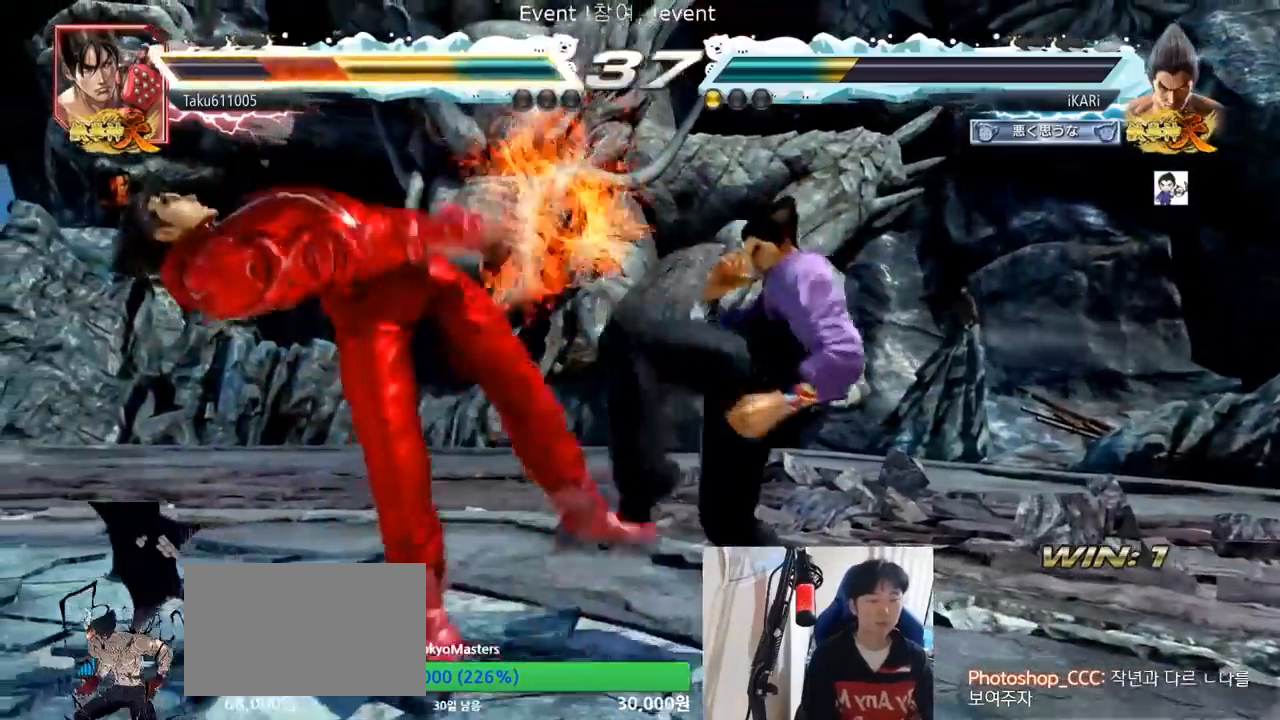
{"buttons": ["TRIANGLE"], "left_stick": "center", "events": [[150, "CIRCLE", "up"], [234, "TRIANGLE", "down"], [267, "TRIANGLE", "up"], [334, "TRIANGLE", "down"], [367, "TRIANGLE", "up"], [417, "TRIANGLE", "down"]]}
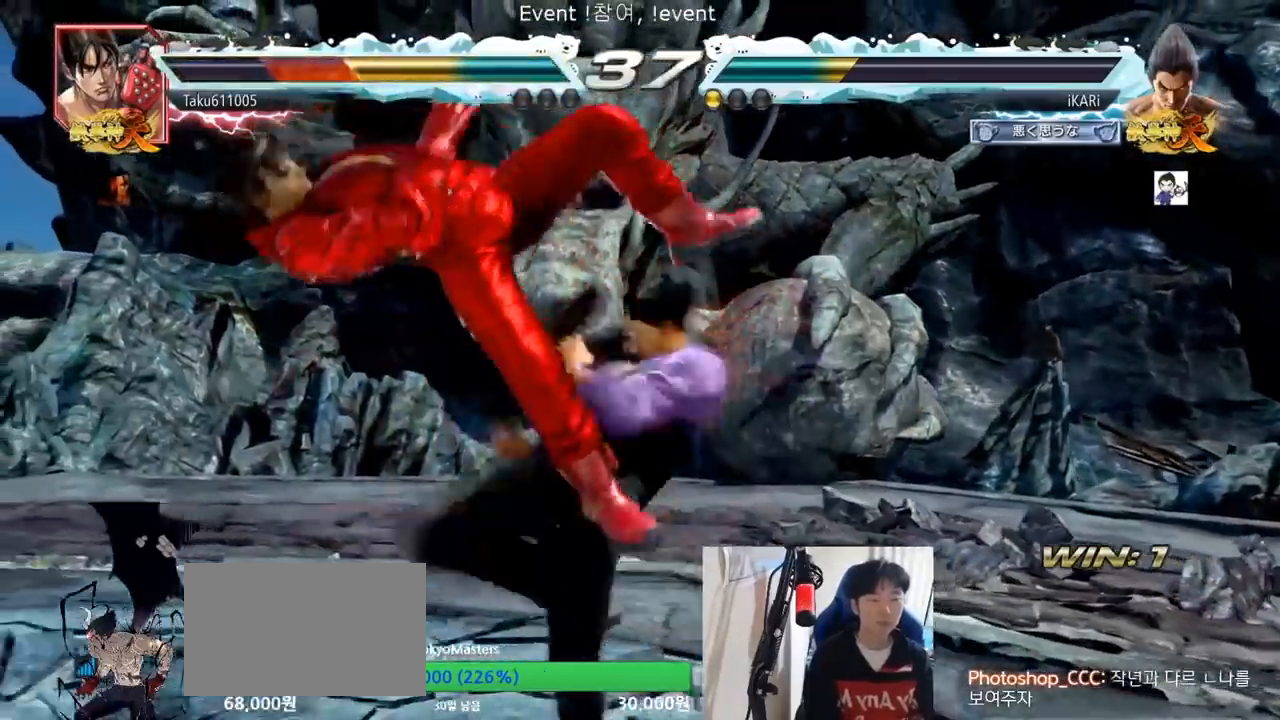
{"buttons": ["SQUARE"], "left_stick": "center", "events": [[34, "TRIANGLE", "up"], [384, "left_stick", "left"], [451, "left_stick", "center"], [468, "SQUARE", "down"]]}
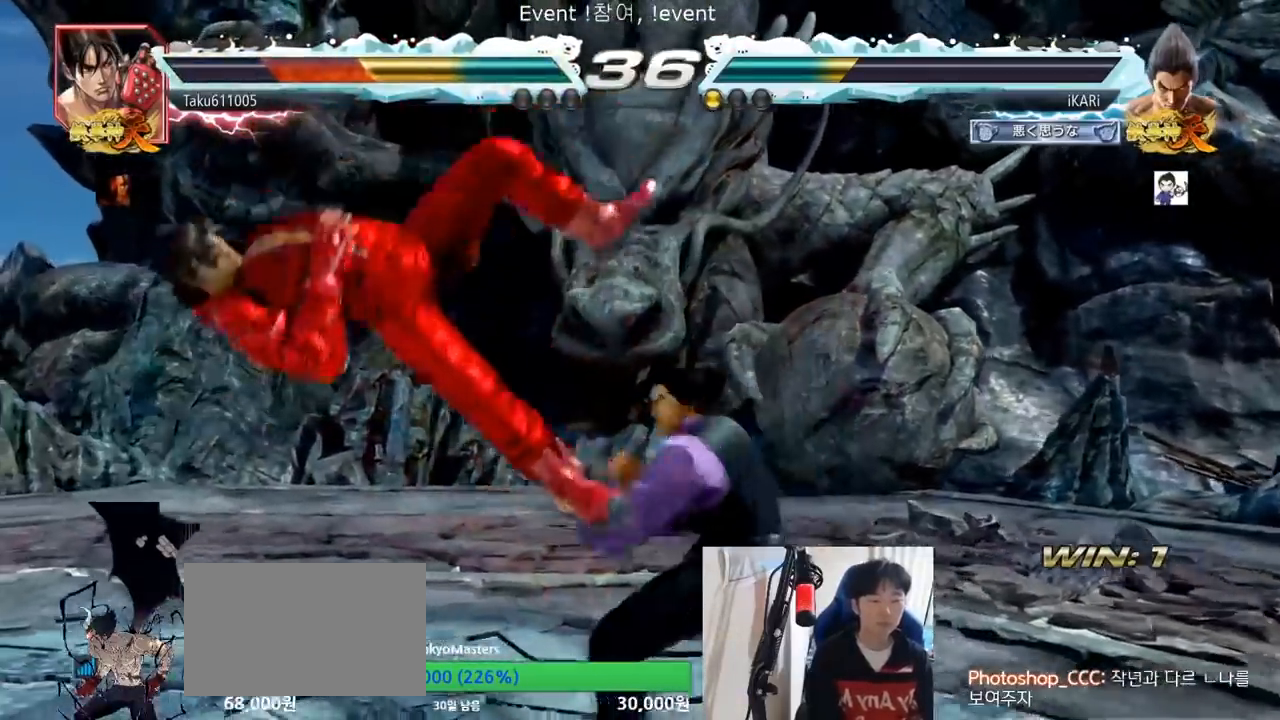
{"buttons": [], "left_stick": "center", "events": [[17, "SQUARE", "up"], [434, "left_stick", "left"], [484, "left_stick", "center"]]}
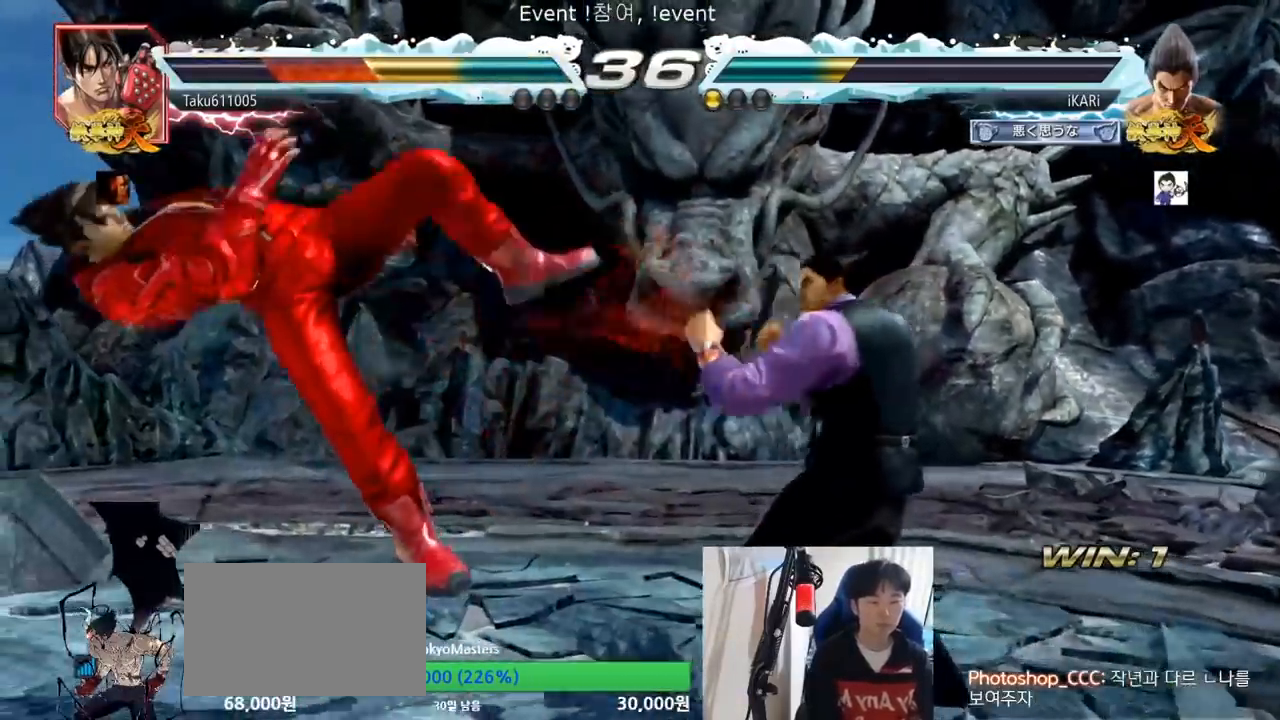
{"buttons": ["TRIANGLE"], "left_stick": "right", "events": [[51, "TRIANGLE", "down"], [51, "left_stick", "right"], [84, "TRIANGLE", "up"], [167, "SQUARE", "down"], [201, "SQUARE", "up"], [234, "SQUARE", "down"], [301, "SQUARE", "up"], [351, "SQUARE", "down"], [384, "TRIANGLE", "down"], [418, "SQUARE", "up"], [434, "TRIANGLE", "up"], [484, "TRIANGLE", "down"]]}
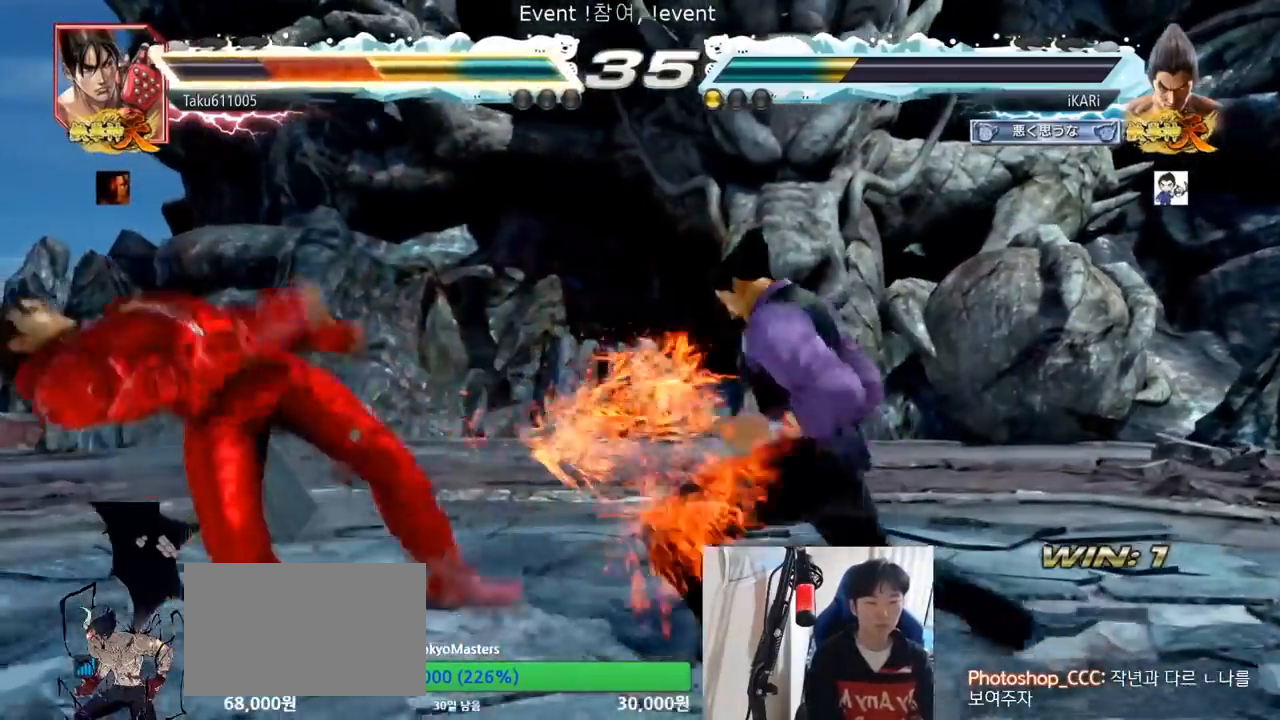
{"buttons": [], "left_stick": "center", "events": [[33, "TRIANGLE", "up"], [67, "TRIANGLE", "down"], [117, "TRIANGLE", "up"], [167, "TRIANGLE", "down"], [217, "TRIANGLE", "up"], [250, "TRIANGLE", "down"], [334, "TRIANGLE", "up"], [367, "left_stick", "center"]]}
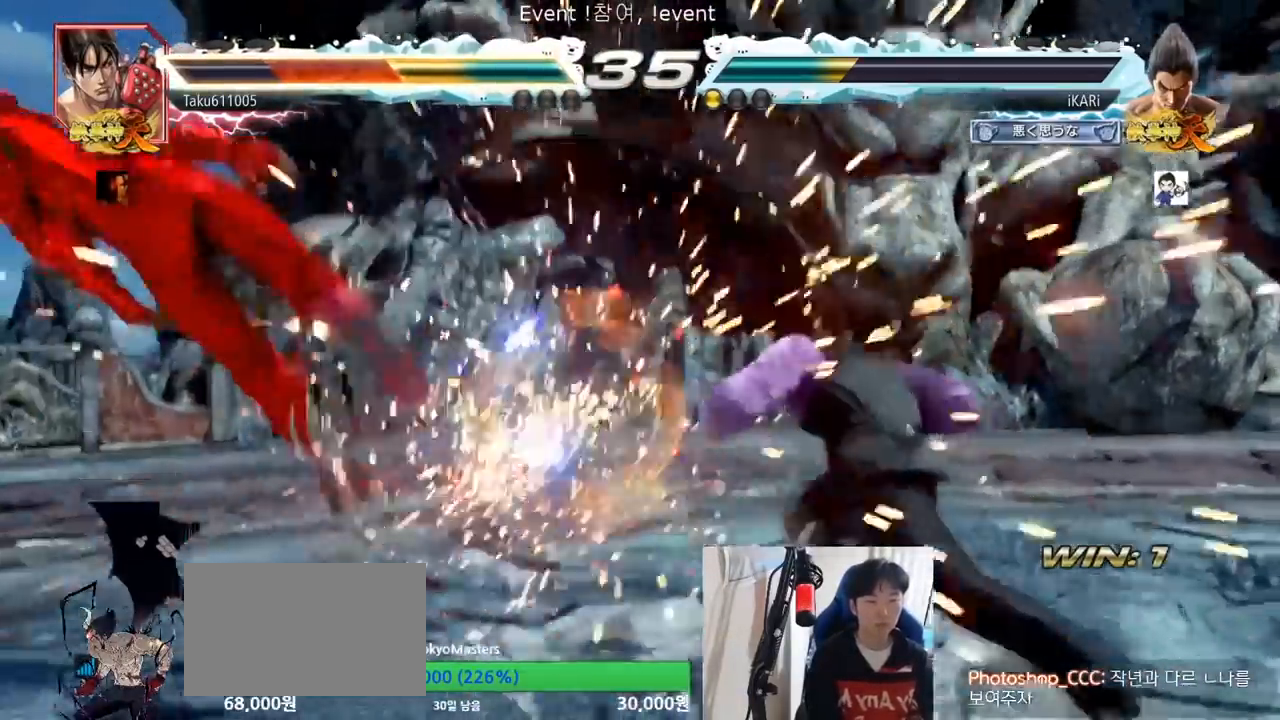
{"buttons": [], "left_stick": "left", "events": [[501, "left_stick", "left"]]}
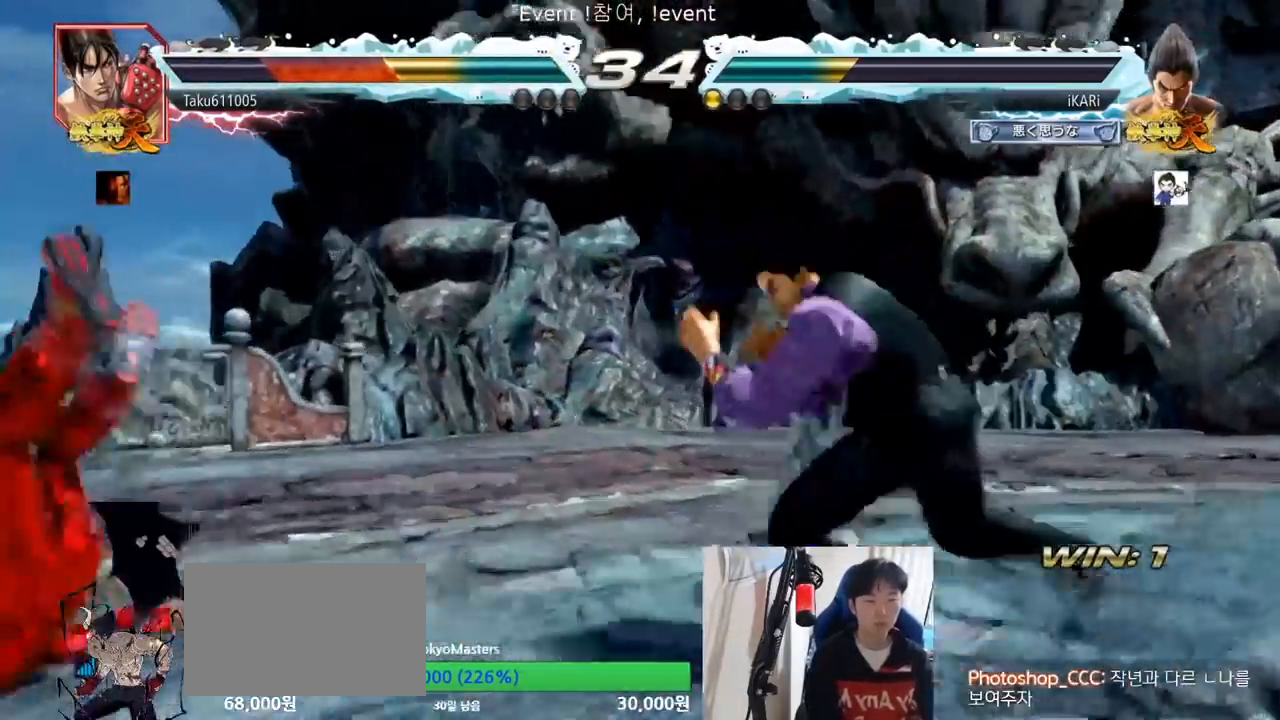
{"buttons": ["TRIANGLE"], "left_stick": "left", "events": [[200, "left_stick", "down-left"], [217, "SQUARE", "down"], [300, "SQUARE", "up"], [367, "left_stick", "left"], [450, "TRIANGLE", "down"]]}
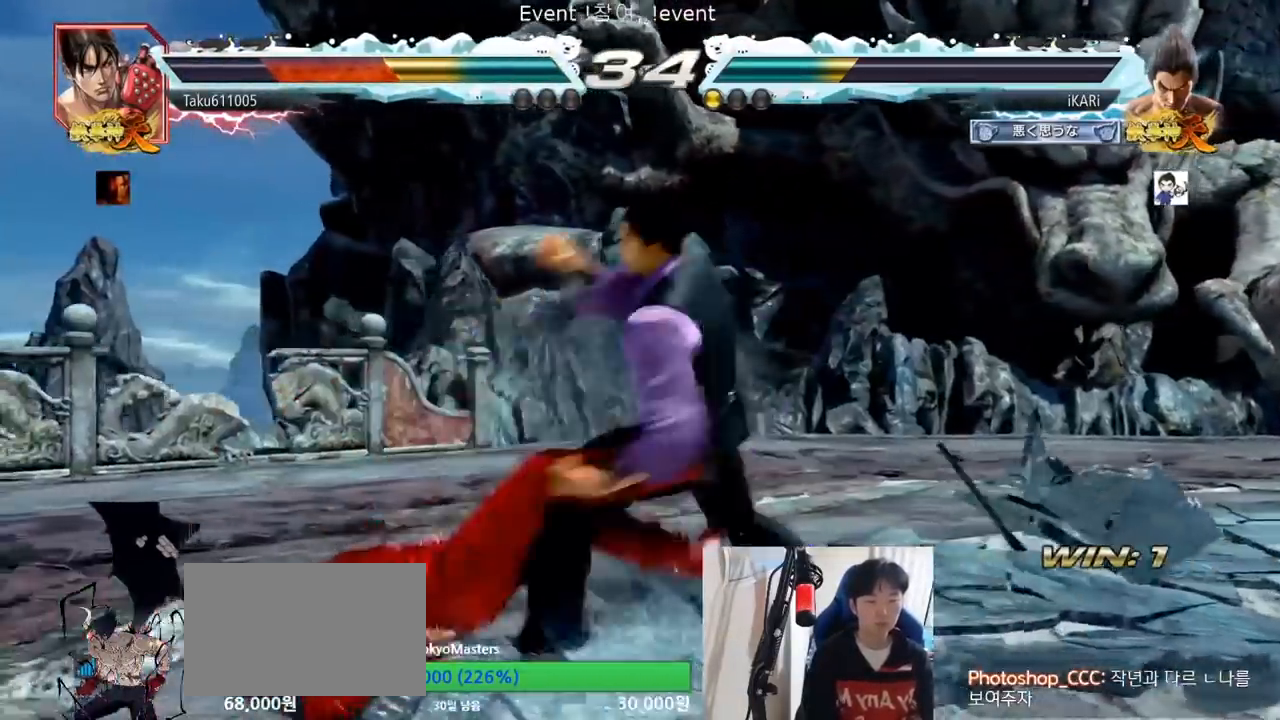
{"buttons": [], "left_stick": "center", "events": [[34, "TRIANGLE", "up"], [84, "TRIANGLE", "down"], [134, "TRIANGLE", "up"], [184, "TRIANGLE", "down"], [234, "TRIANGLE", "up"], [284, "TRIANGLE", "down"], [334, "TRIANGLE", "up"], [368, "left_stick", "center"], [384, "TRIANGLE", "down"], [501, "TRIANGLE", "up"]]}
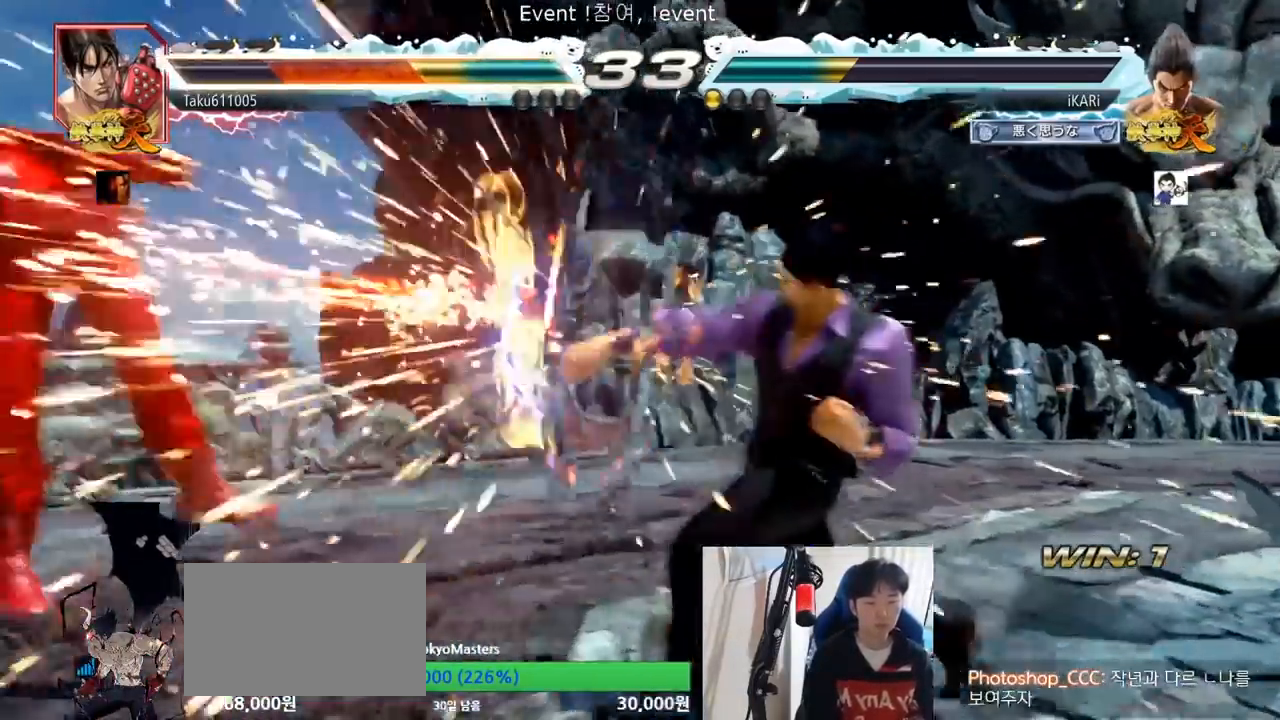
{"buttons": [], "left_stick": "center", "events": []}
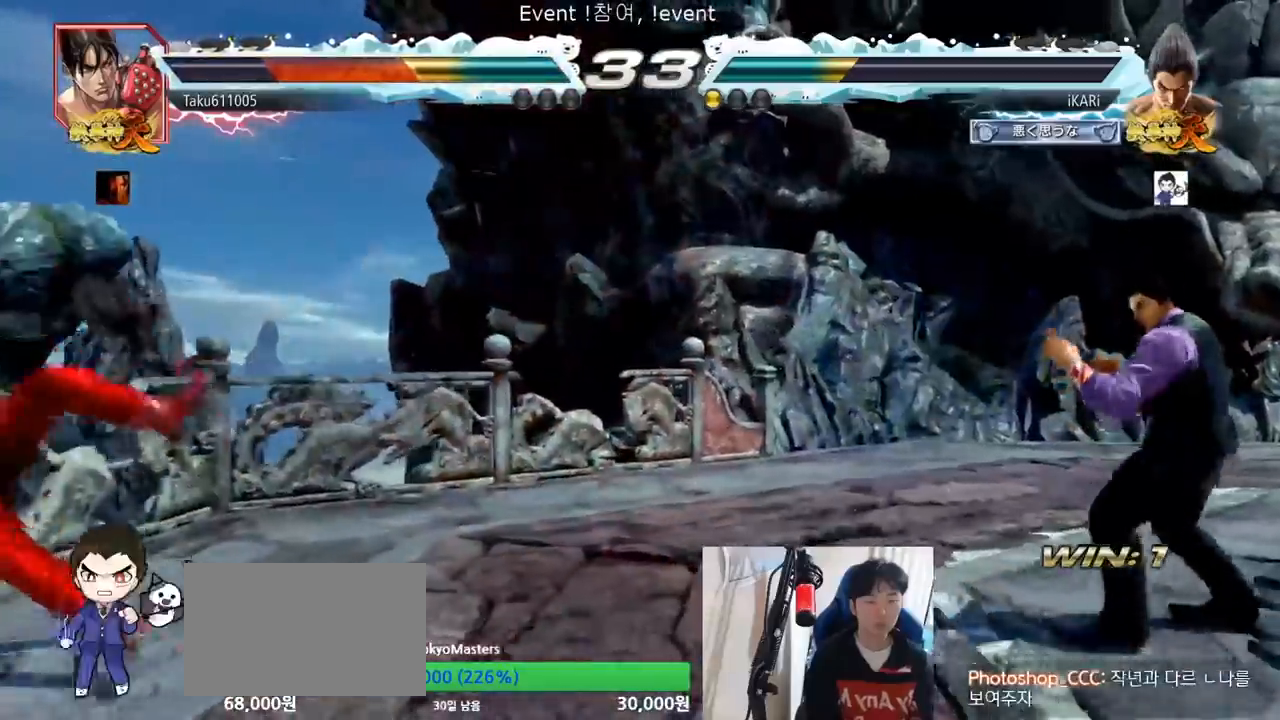
{"buttons": [], "left_stick": "center", "events": [[34, "left_stick", "left"], [101, "left_stick", "center"]]}
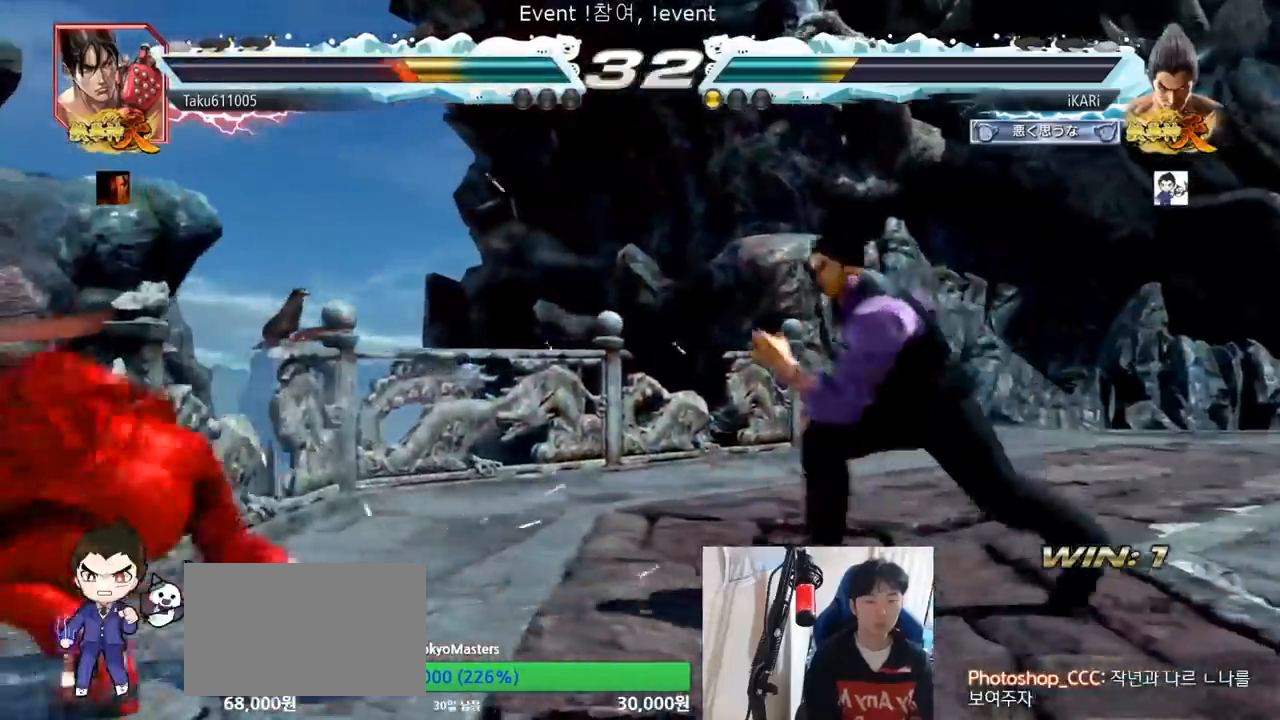
{"buttons": [], "left_stick": "center", "events": [[100, "CIRCLE", "down"], [150, "CIRCLE", "up"], [183, "TRIANGLE", "down"], [234, "TRIANGLE", "up"]]}
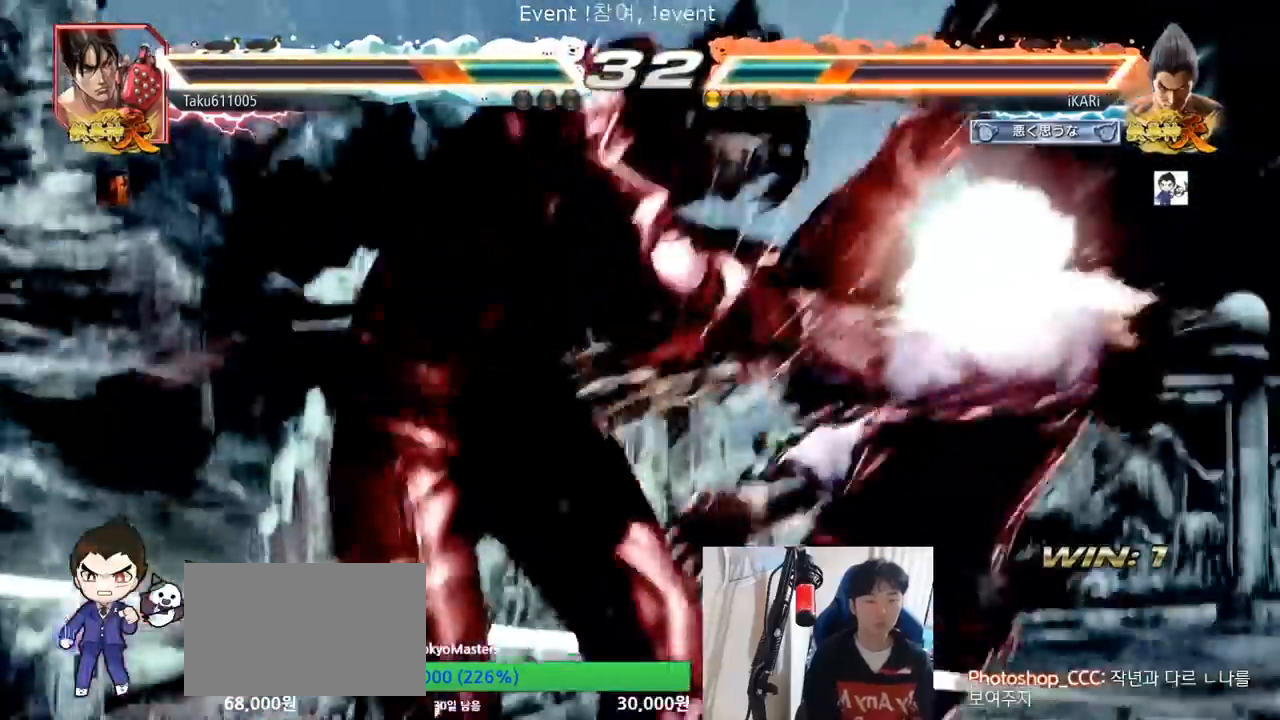
{"buttons": [], "left_stick": "center", "events": []}
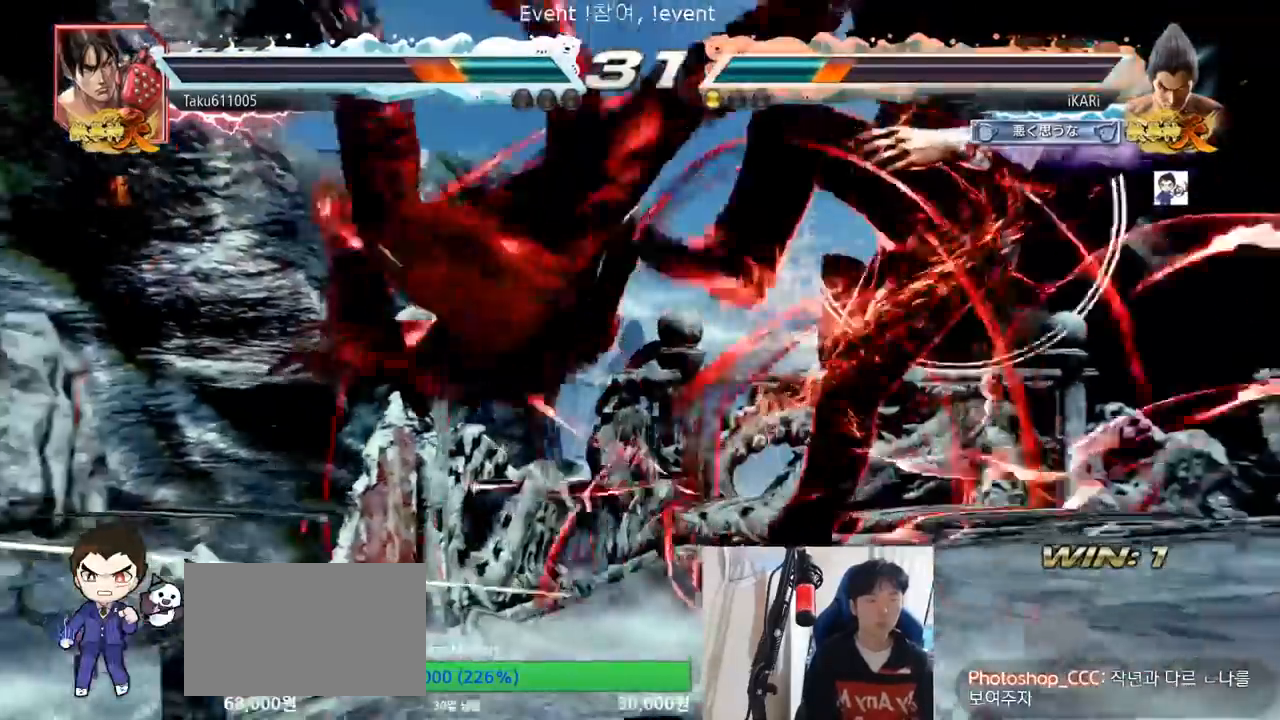
{"buttons": [], "left_stick": "right", "events": [[317, "left_stick", "right"]]}
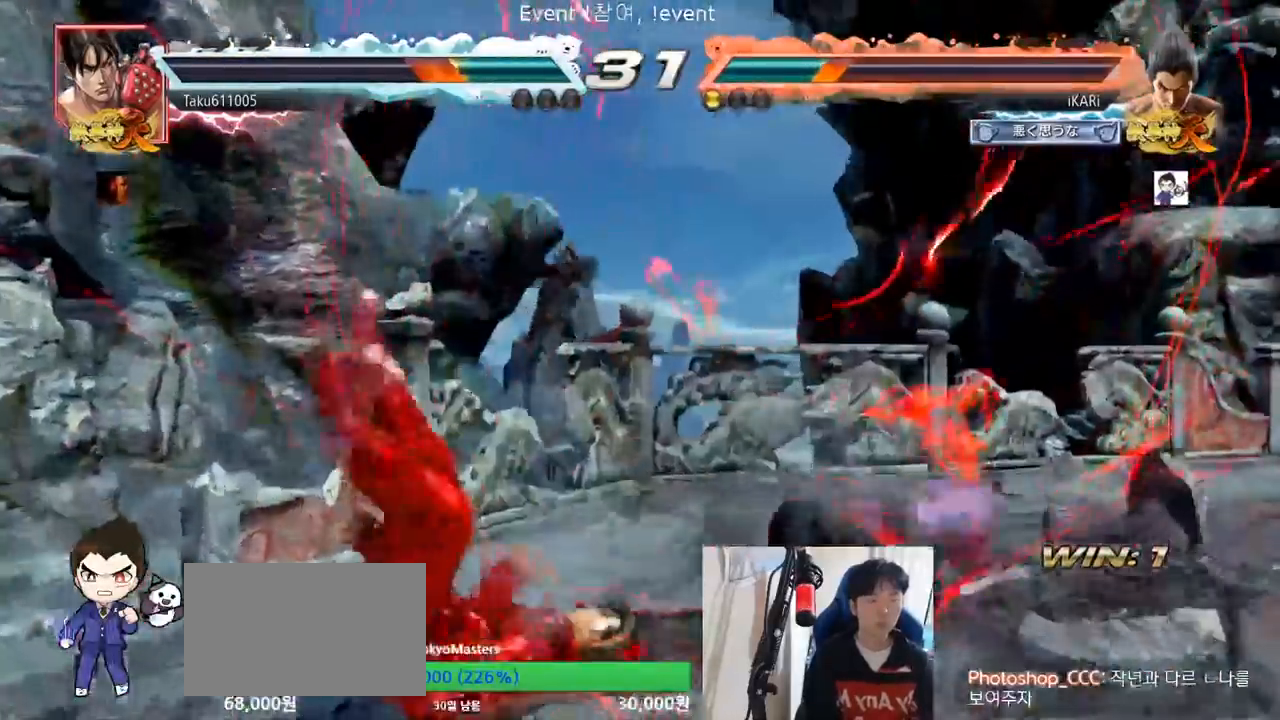
{"buttons": [], "left_stick": "down", "events": [[234, "left_stick", "center"], [484, "left_stick", "down"]]}
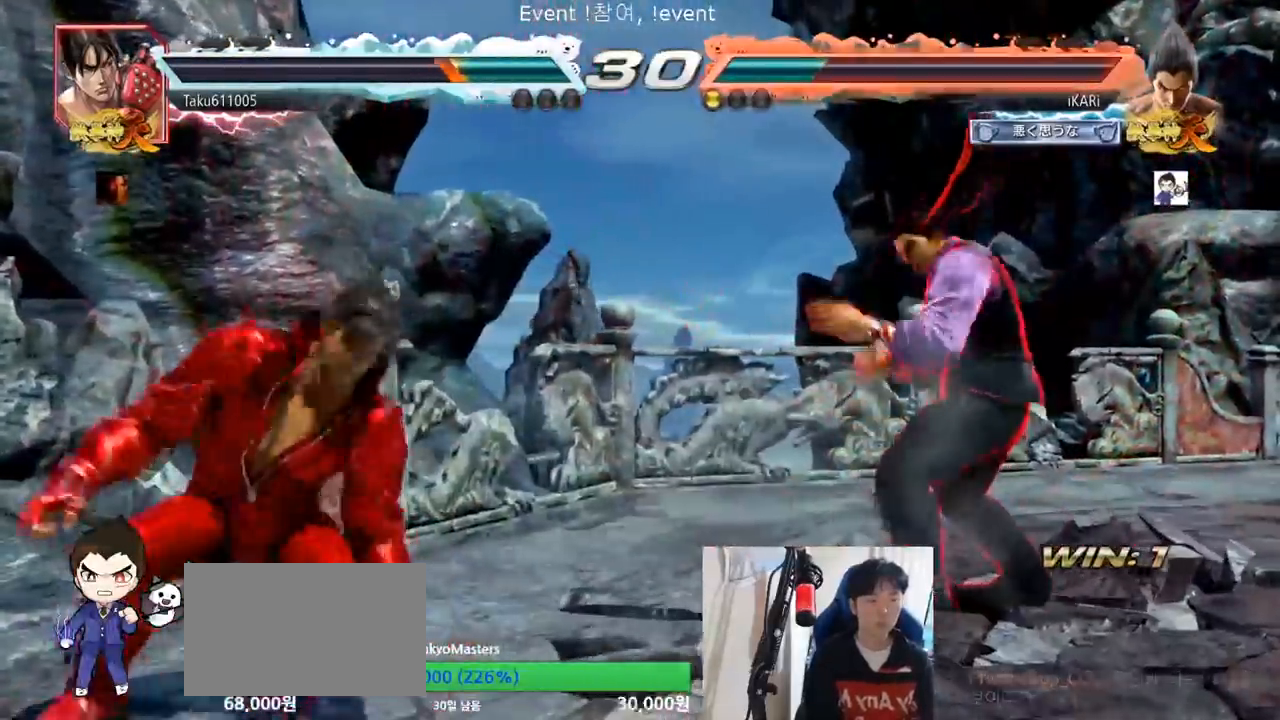
{"buttons": ["CIRCLE", "SQUARE"], "left_stick": "up", "events": [[83, "left_stick", "center"], [117, "CIRCLE", "down"], [117, "SQUARE", "down"], [267, "left_stick", "up"]]}
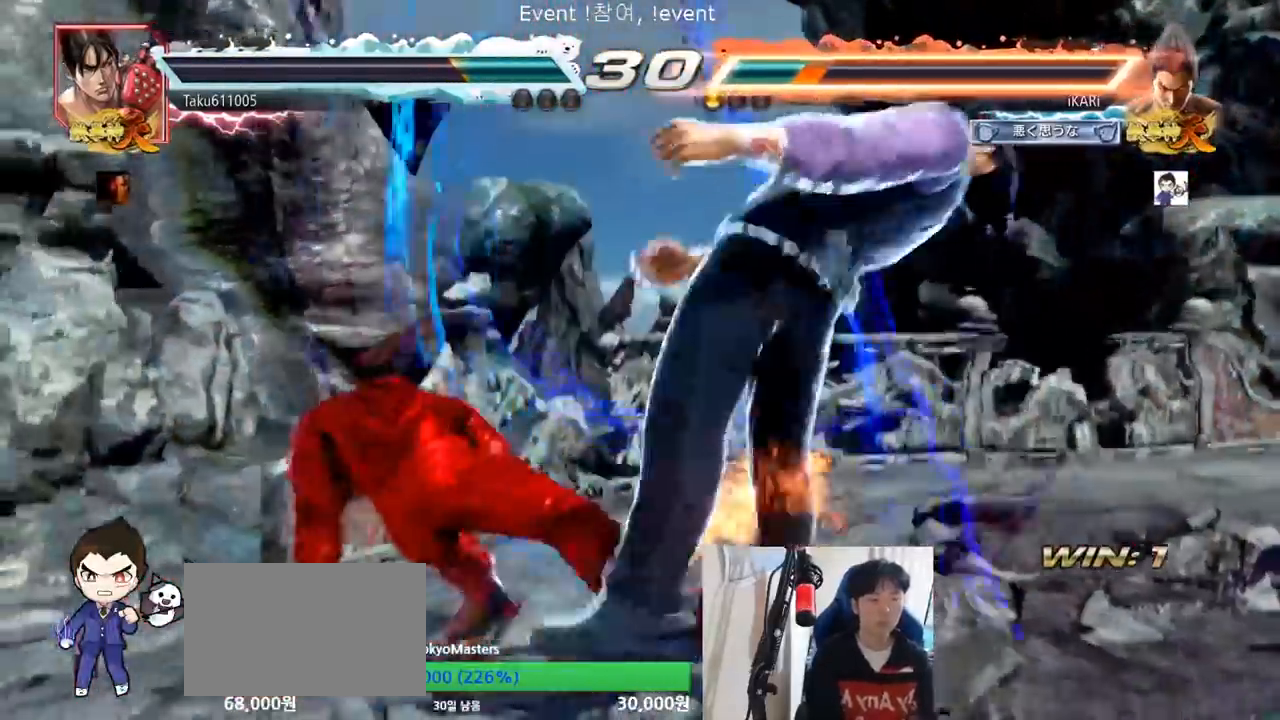
{"buttons": [], "left_stick": "center", "events": [[251, "CIRCLE", "up"], [251, "SQUARE", "up"], [251, "left_stick", "center"], [301, "left_stick", "right"], [368, "left_stick", "center"]]}
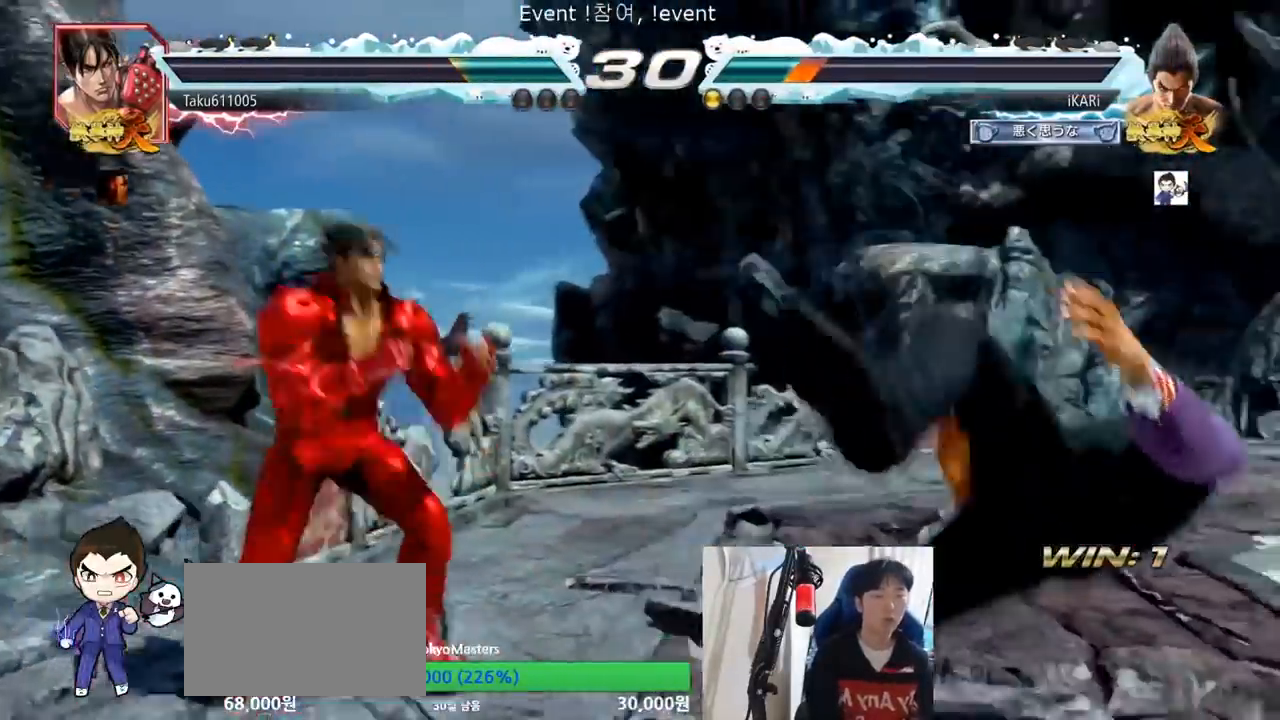
{"buttons": [], "left_stick": "center", "events": [[267, "CIRCLE", "down"], [267, "CROSS", "down"], [334, "CIRCLE", "up"], [334, "CROSS", "up"]]}
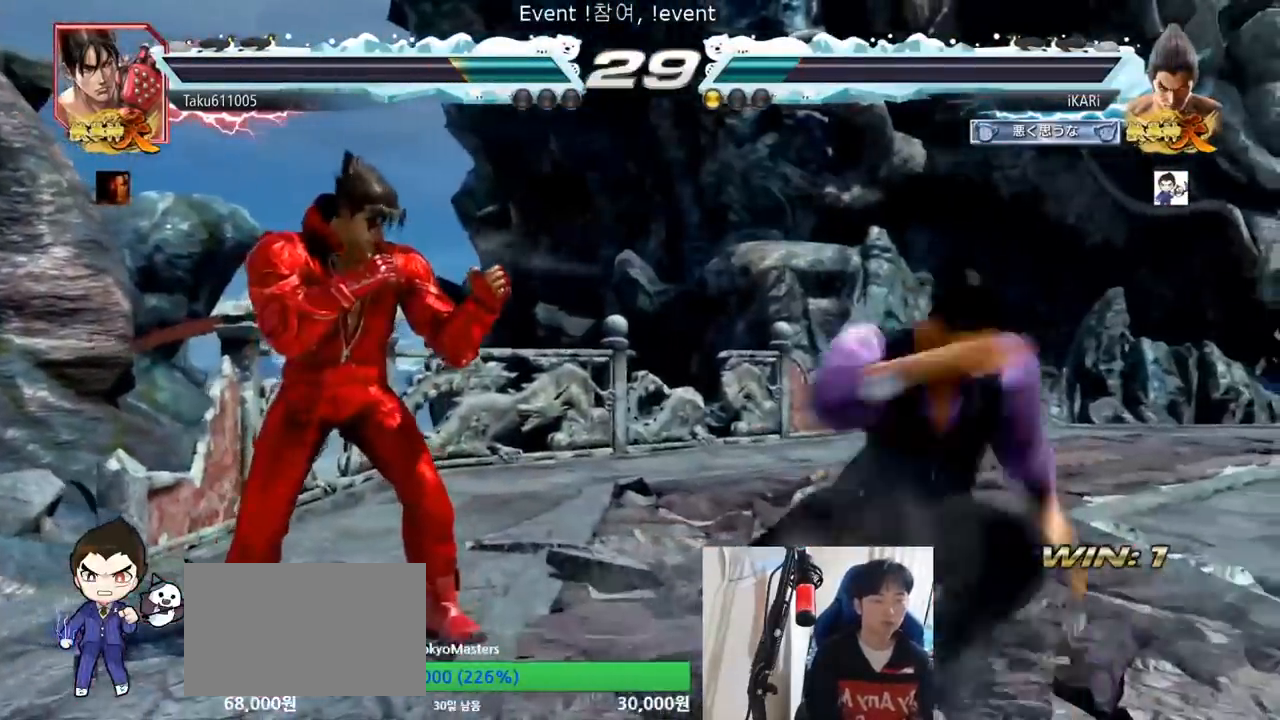
{"buttons": [], "left_stick": "center", "events": [[83, "TRIANGLE", "down"], [167, "TRIANGLE", "up"]]}